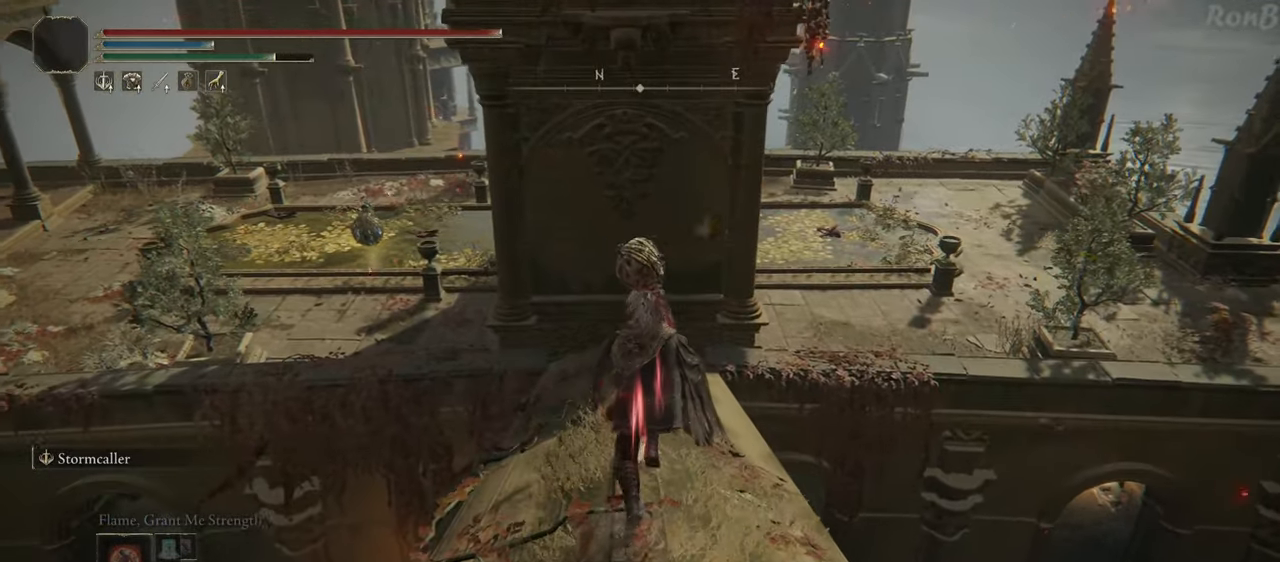
Gameplay with a controller (PlayStation layout); each line is a JSON object with the inputs held at the frame after it. "events" lists button and stick changes between this image and that frame as [ms after this image, input, new state], when the widget could be followed in between. Not read: R2.
{"buttons": ["R1"], "left_stick": "up", "right_stick": "down", "events": [[400, "right_stick", "down"]]}
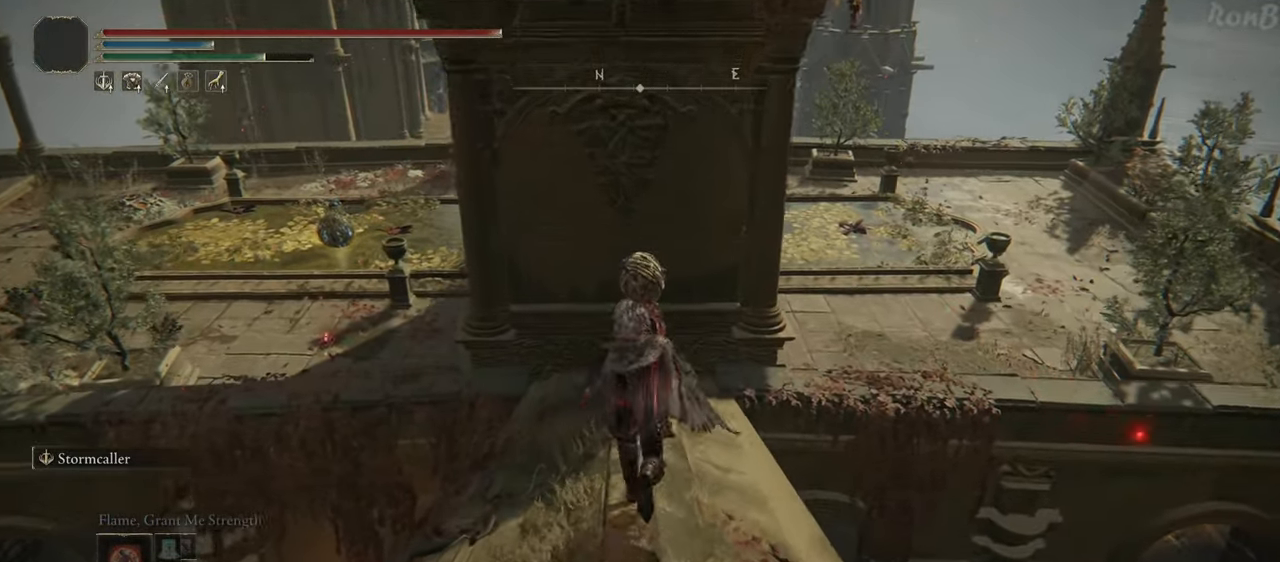
{"buttons": ["R1"], "left_stick": "up", "right_stick": "down-left", "events": [[167, "right_stick", "down-left"]]}
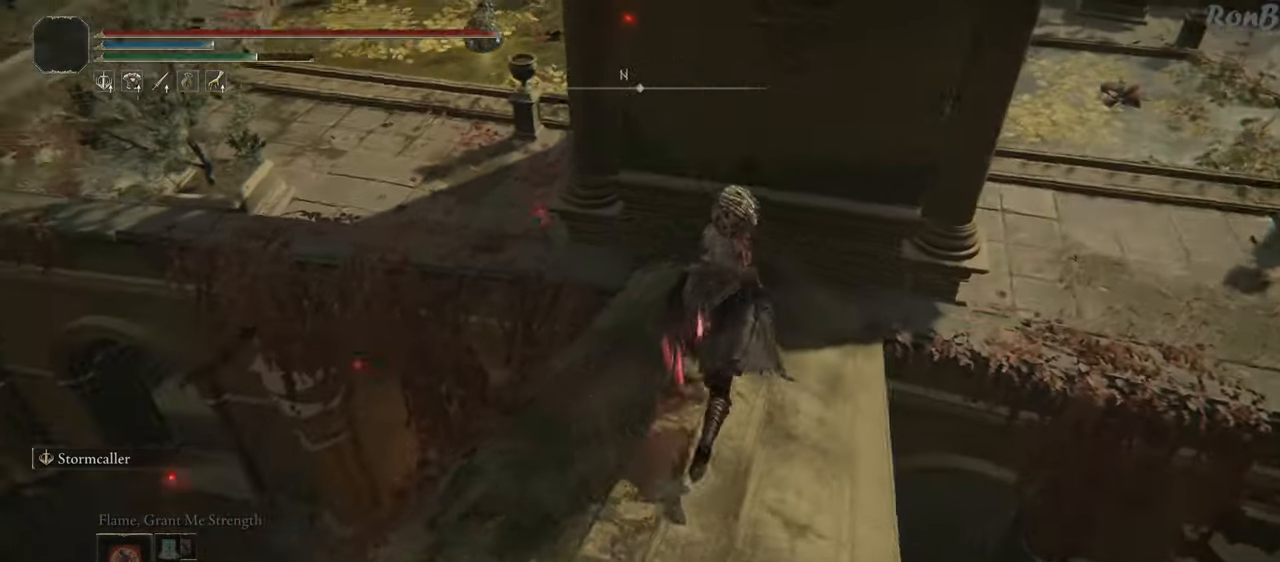
{"buttons": ["R1"], "left_stick": "up", "right_stick": "down-left", "events": []}
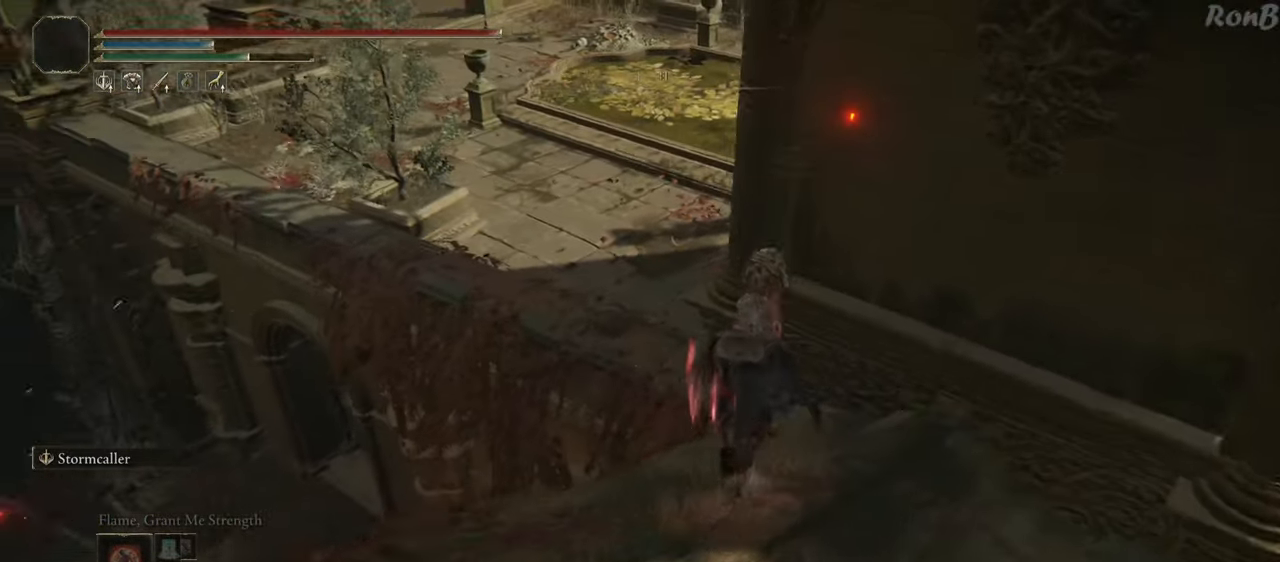
{"buttons": ["R1"], "left_stick": "up", "right_stick": "center", "events": [[33, "L2", "down"], [217, "L2", "up"], [350, "right_stick", "center"]]}
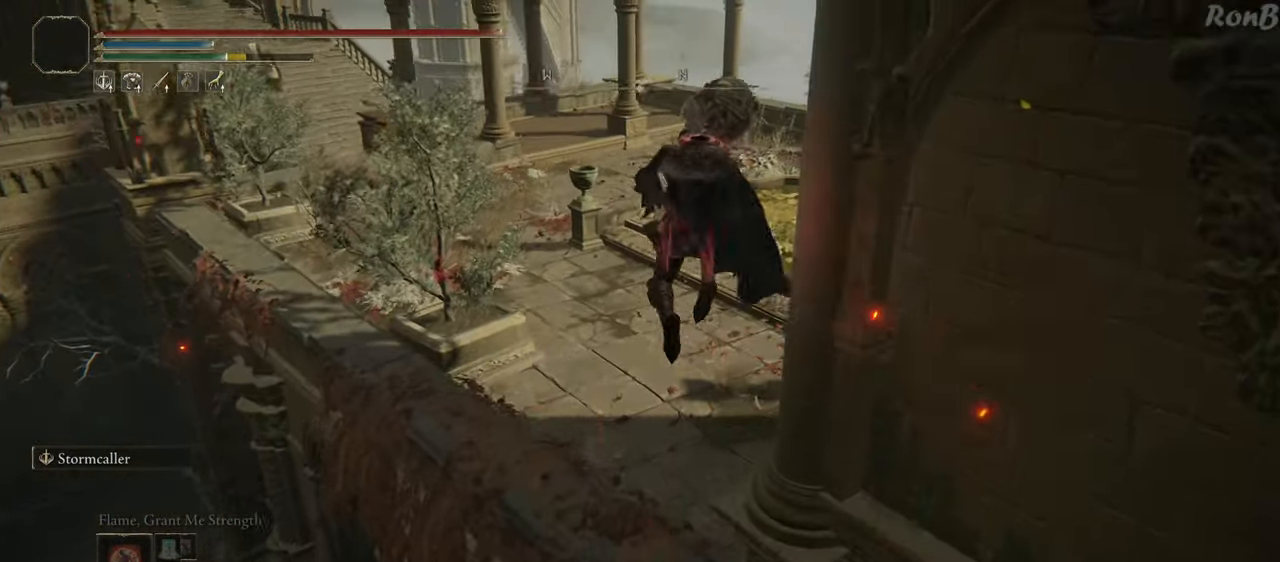
{"buttons": ["R1"], "left_stick": "up", "right_stick": "up", "events": [[367, "right_stick", "up"]]}
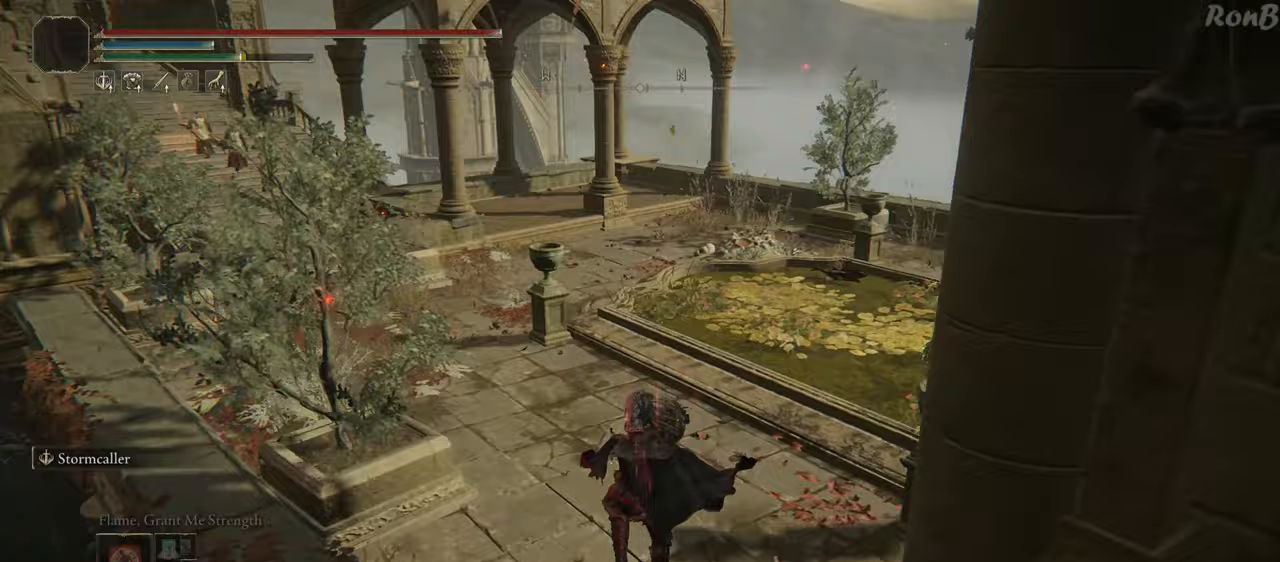
{"buttons": ["R1"], "left_stick": "up", "right_stick": "left", "events": [[50, "right_stick", "up-left"], [200, "right_stick", "left"]]}
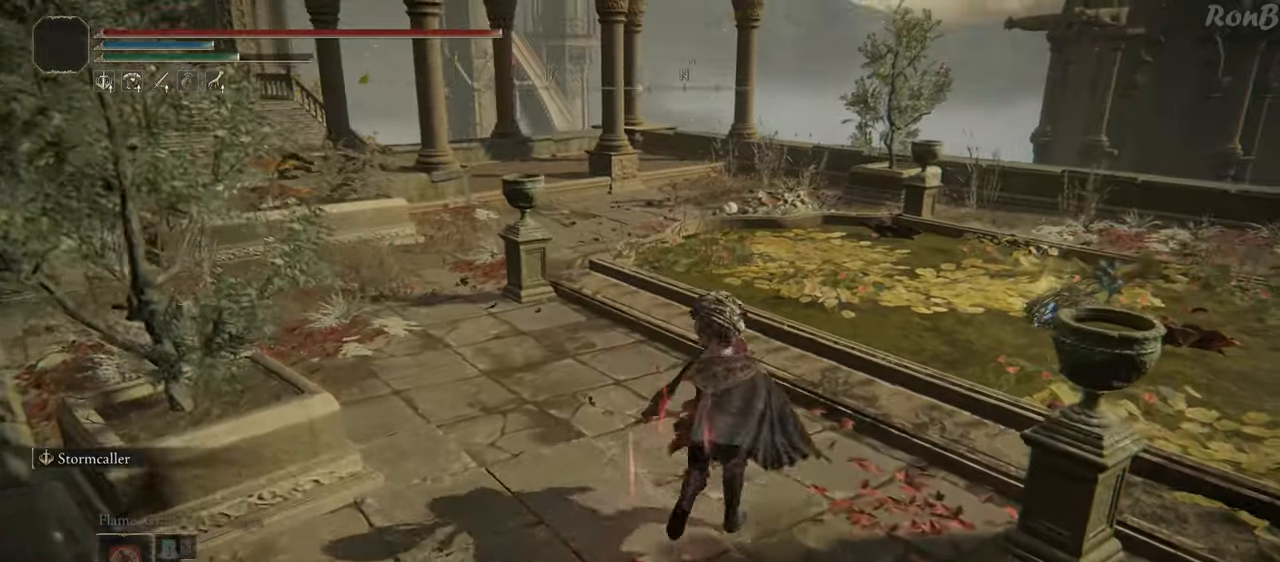
{"buttons": ["R1"], "left_stick": "up", "right_stick": "left", "events": [[100, "right_stick", "up-left"], [300, "right_stick", "left"]]}
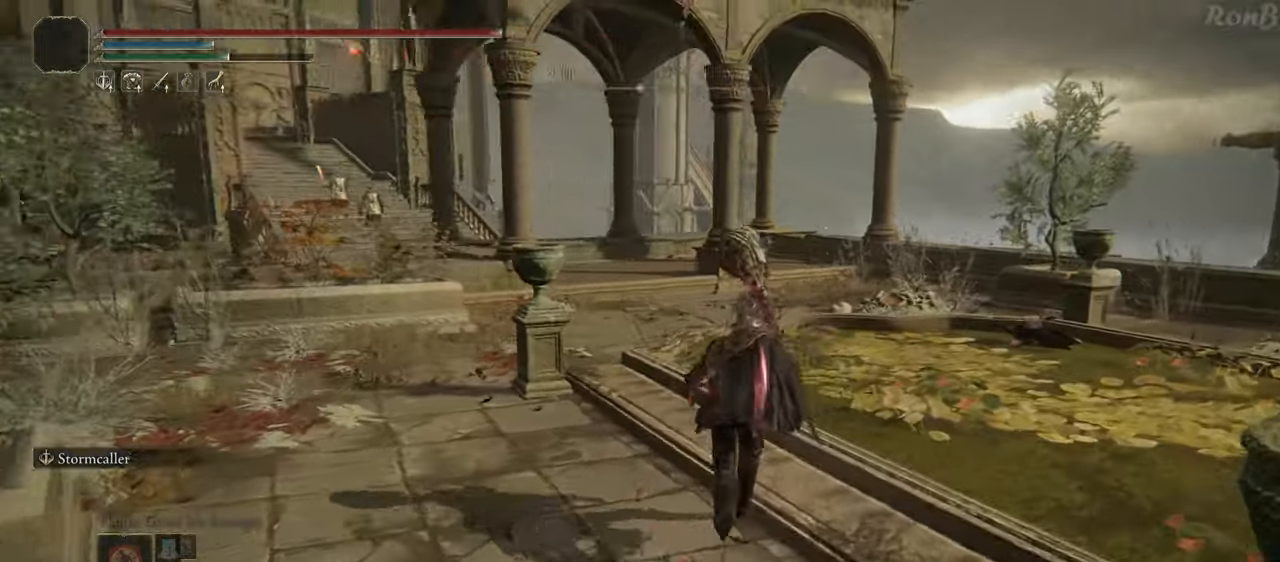
{"buttons": ["R1"], "left_stick": "up-right", "right_stick": "left", "events": [[33, "left_stick", "up-right"]]}
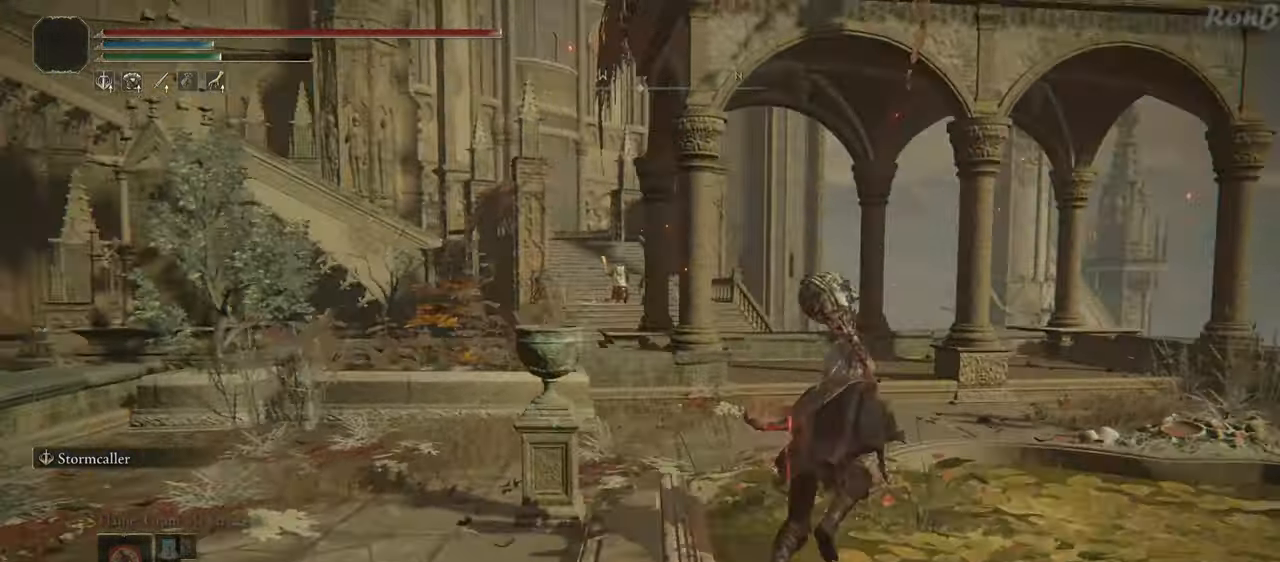
{"buttons": ["R1"], "left_stick": "up", "right_stick": "down-left", "events": [[433, "left_stick", "up"], [450, "right_stick", "down-left"]]}
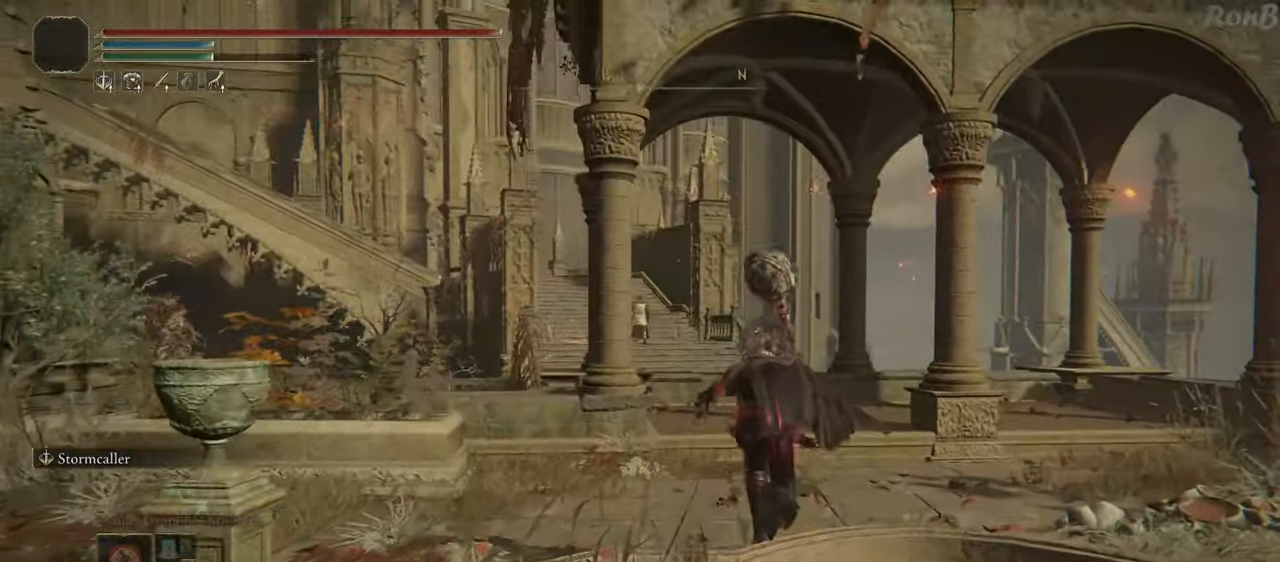
{"buttons": ["R1"], "left_stick": "up", "right_stick": "down-left", "events": []}
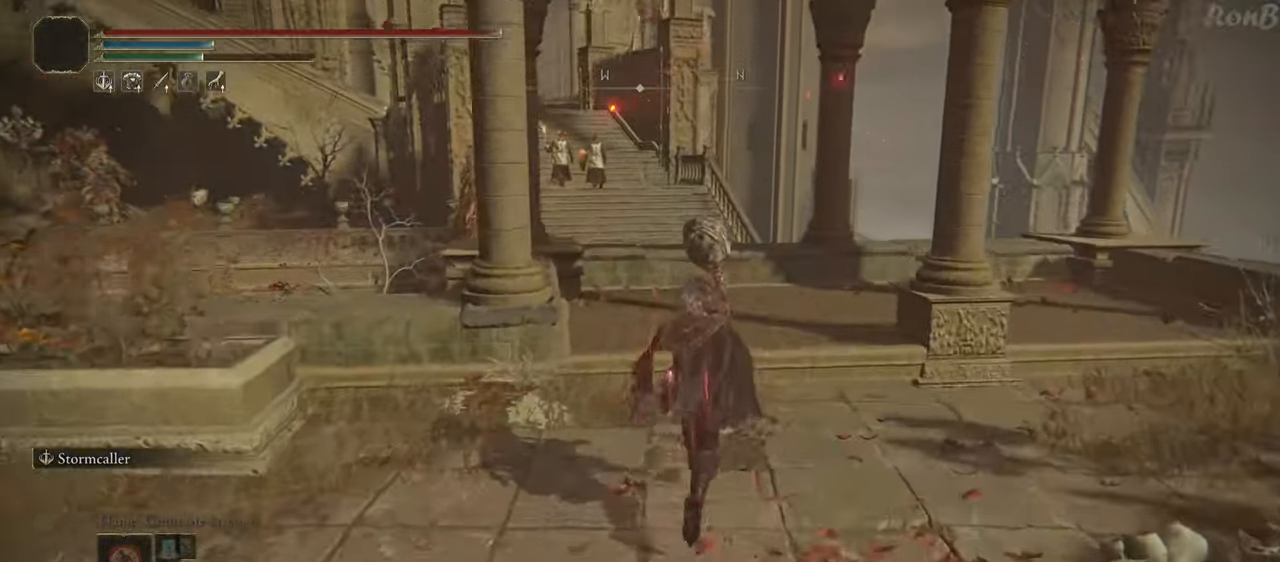
{"buttons": ["R1"], "left_stick": "up", "right_stick": "down-left", "events": []}
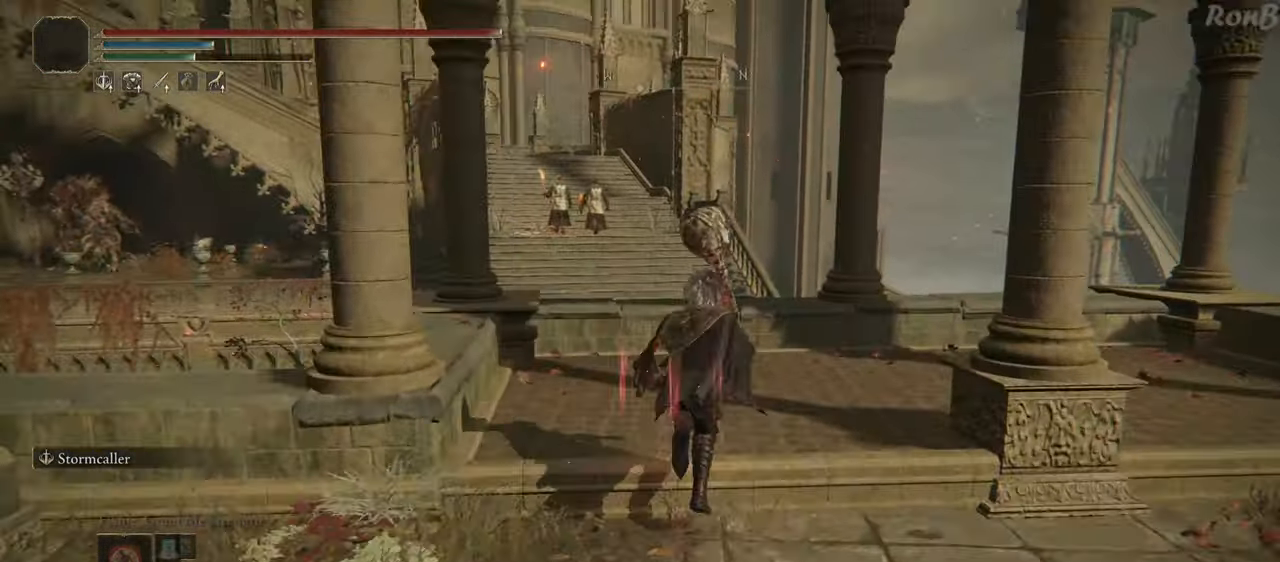
{"buttons": [], "left_stick": "up", "right_stick": "down", "events": [[283, "L2", "down"], [417, "R1", "up"], [450, "L2", "up"], [467, "right_stick", "down"]]}
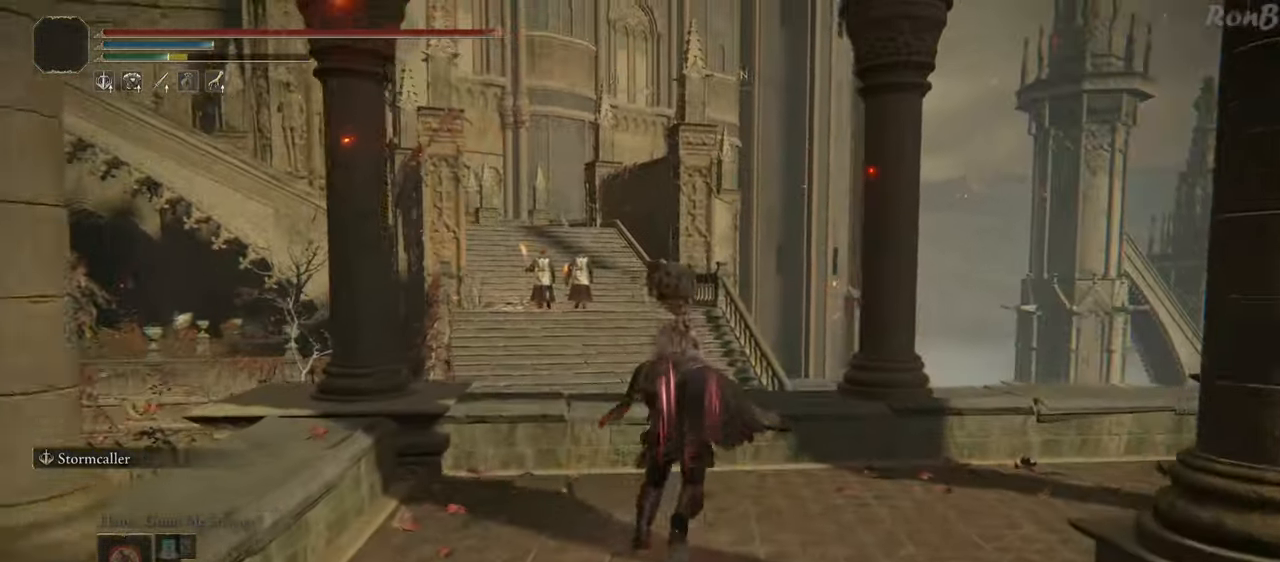
{"buttons": [], "left_stick": "up-right", "right_stick": "down", "events": [[217, "left_stick", "up-right"]]}
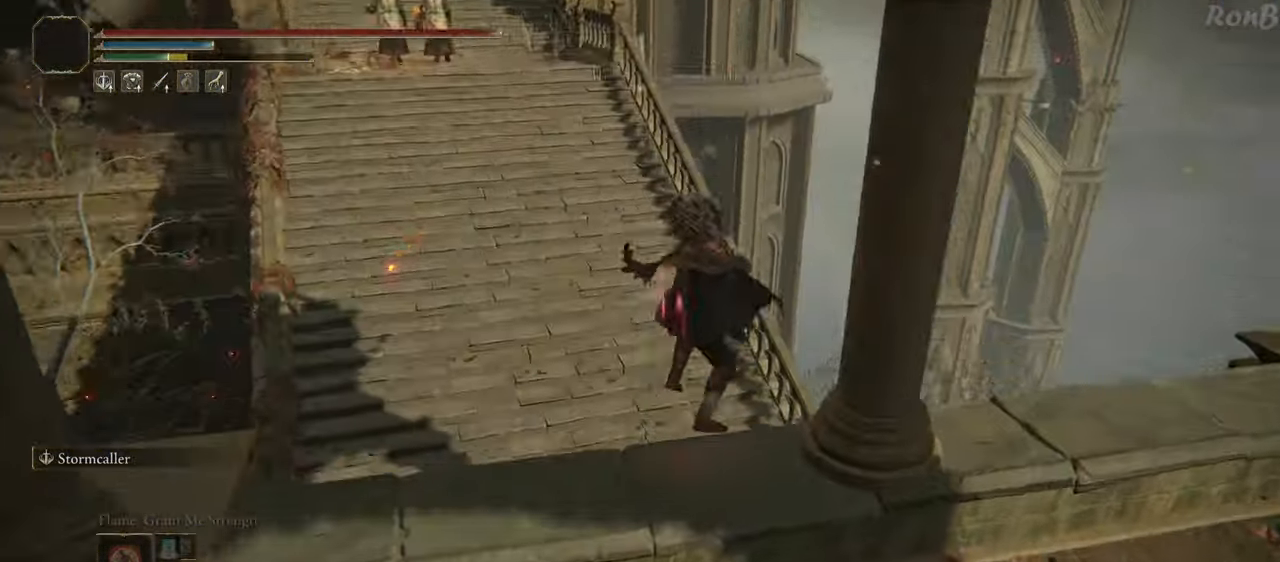
{"buttons": [], "left_stick": "down-right", "right_stick": "right", "events": [[133, "left_stick", "right"], [233, "left_stick", "down-right"], [333, "right_stick", "down-right"], [450, "right_stick", "right"]]}
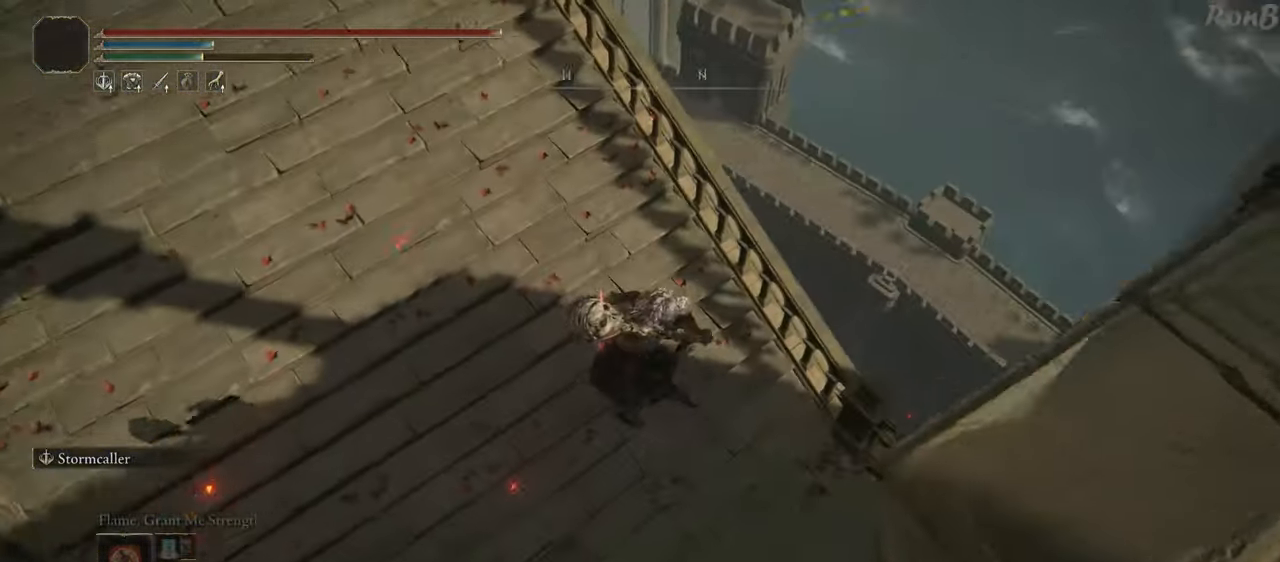
{"buttons": [], "left_stick": "right", "right_stick": "up-right", "events": [[183, "right_stick", "up-right"], [483, "left_stick", "right"]]}
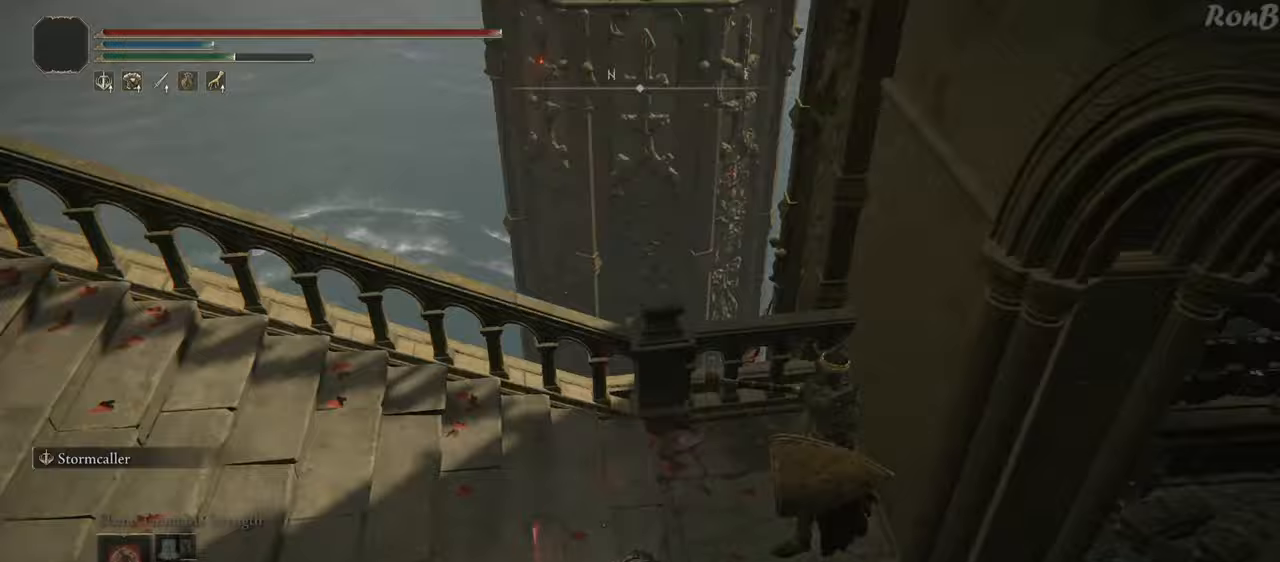
{"buttons": [], "left_stick": "left", "right_stick": "center", "events": [[100, "right_stick", "right"], [150, "left_stick", "up-right"], [317, "right_stick", "center"], [400, "left_stick", "up-left"], [450, "left_stick", "left"]]}
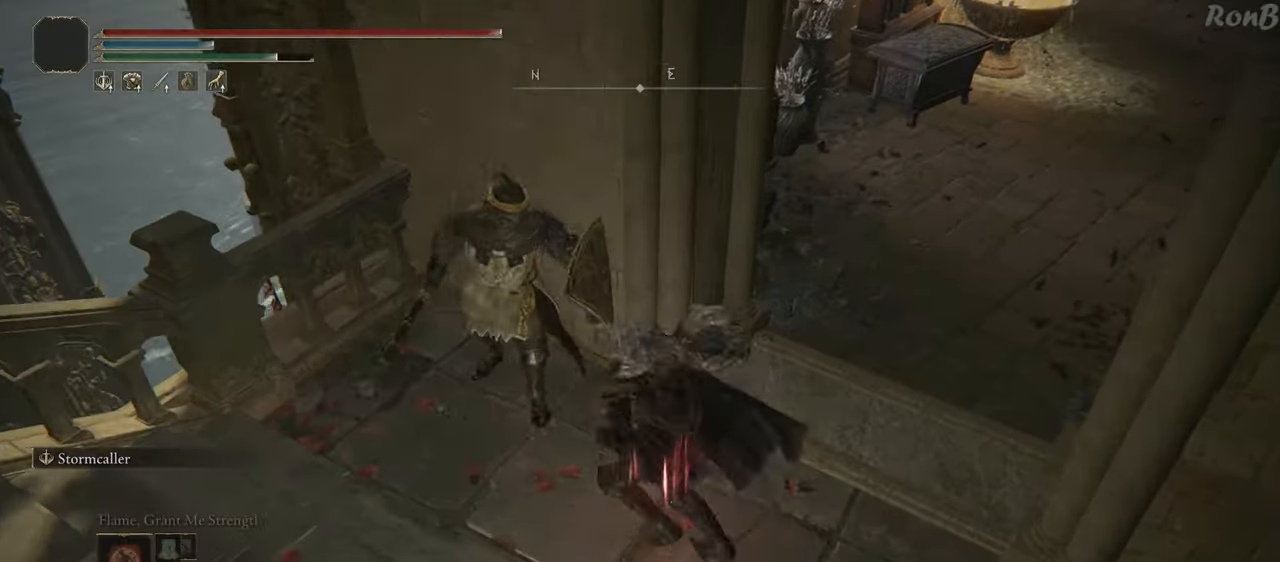
{"buttons": [], "left_stick": "up", "right_stick": "center", "events": [[83, "R3", "down"], [83, "left_stick", "up-left"], [150, "R3", "up"], [217, "left_stick", "up"]]}
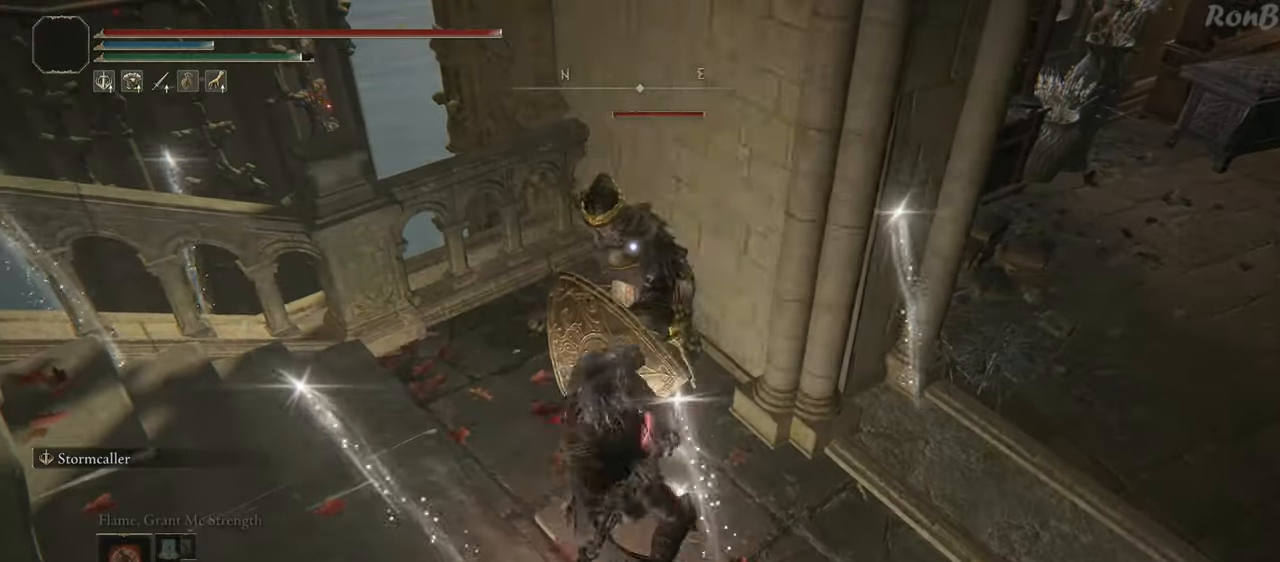
{"buttons": [], "left_stick": "down", "right_stick": "center", "events": [[233, "left_stick", "right"], [400, "left_stick", "down-right"], [500, "left_stick", "down"]]}
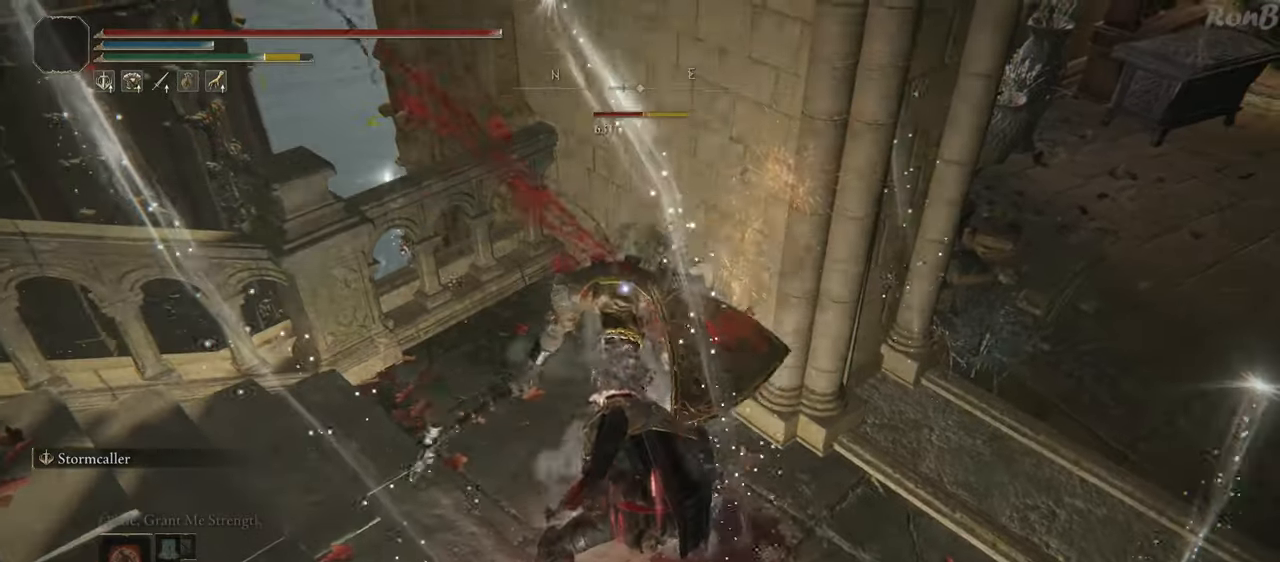
{"buttons": ["R3"], "left_stick": "right", "right_stick": "center", "events": [[167, "left_stick", "right"], [450, "R3", "down"]]}
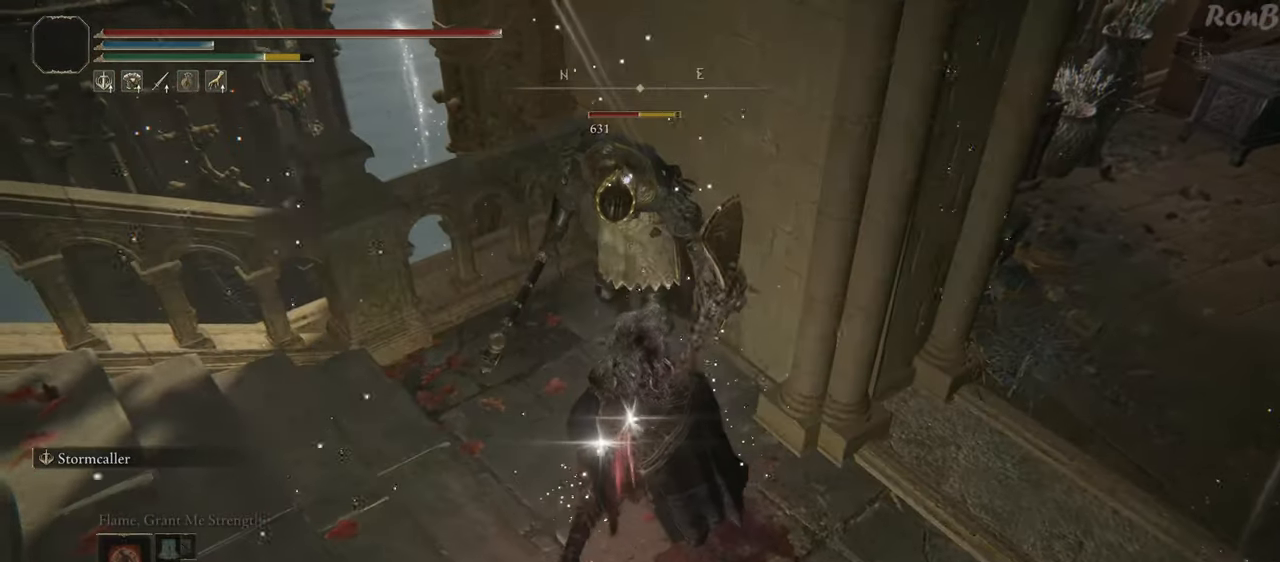
{"buttons": ["R1"], "left_stick": "up-right", "right_stick": "center", "events": [[17, "R3", "up"], [17, "right_stick", "right"], [117, "left_stick", "up-right"], [200, "R1", "down"], [283, "R1", "up"], [300, "right_stick", "center"], [500, "R1", "down"]]}
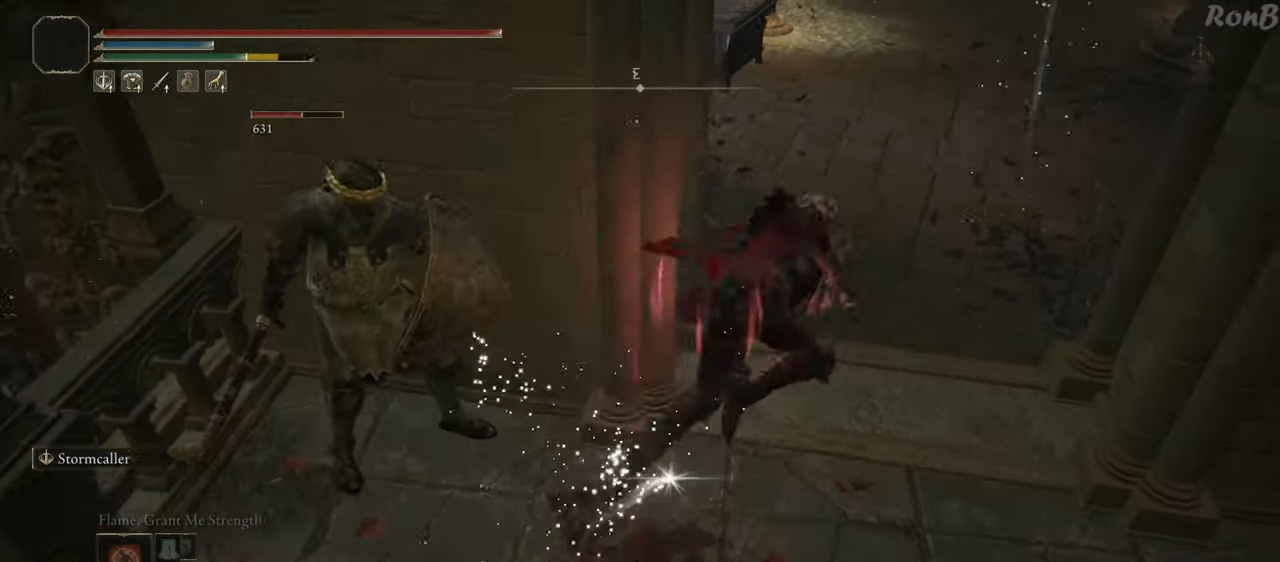
{"buttons": [], "left_stick": "up-right", "right_stick": "center", "events": [[117, "R1", "up"], [283, "R1", "down"], [383, "R1", "up"]]}
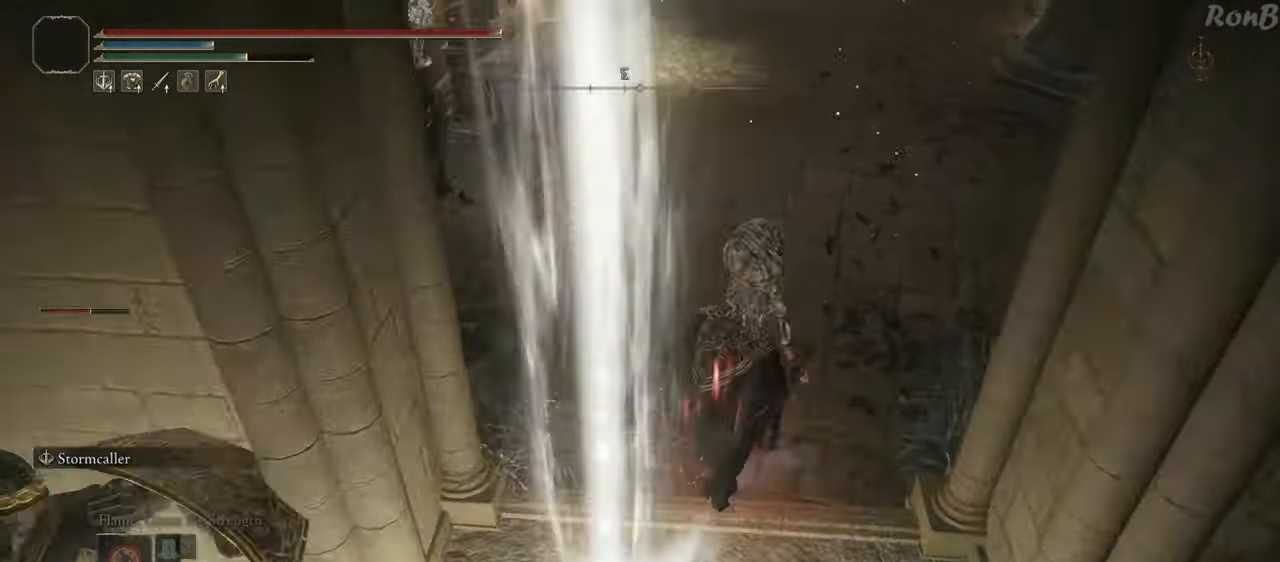
{"buttons": [], "left_stick": "up-right", "right_stick": "right"}
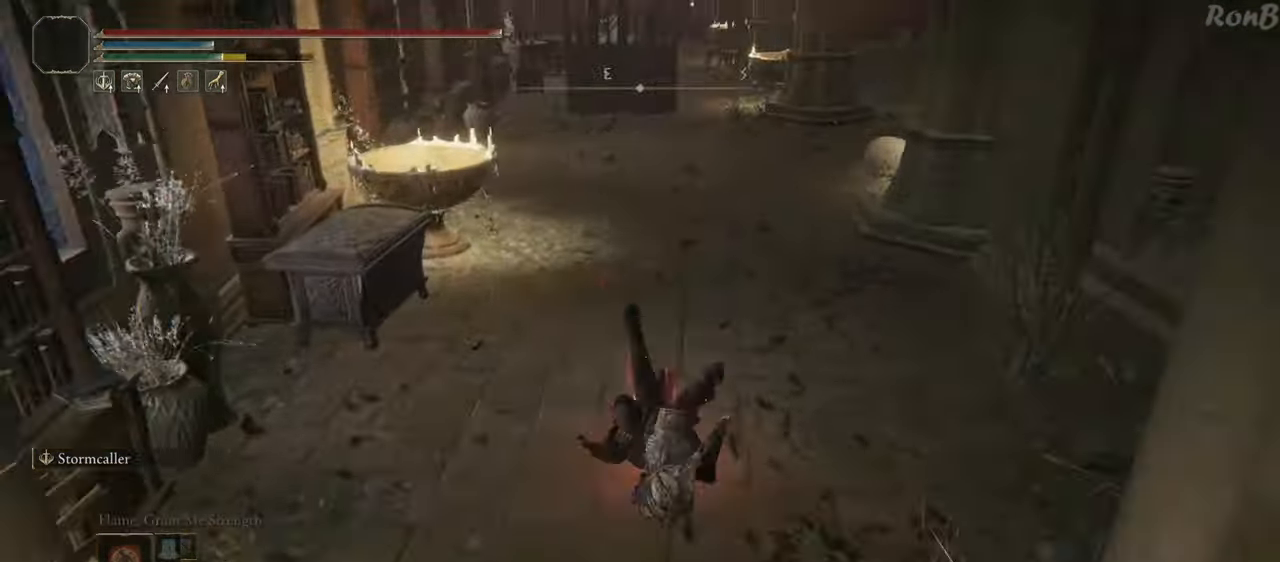
{"buttons": [], "left_stick": "up-left", "right_stick": "center", "events": [[433, "left_stick", "up-left"], [500, "right_stick", "center"]]}
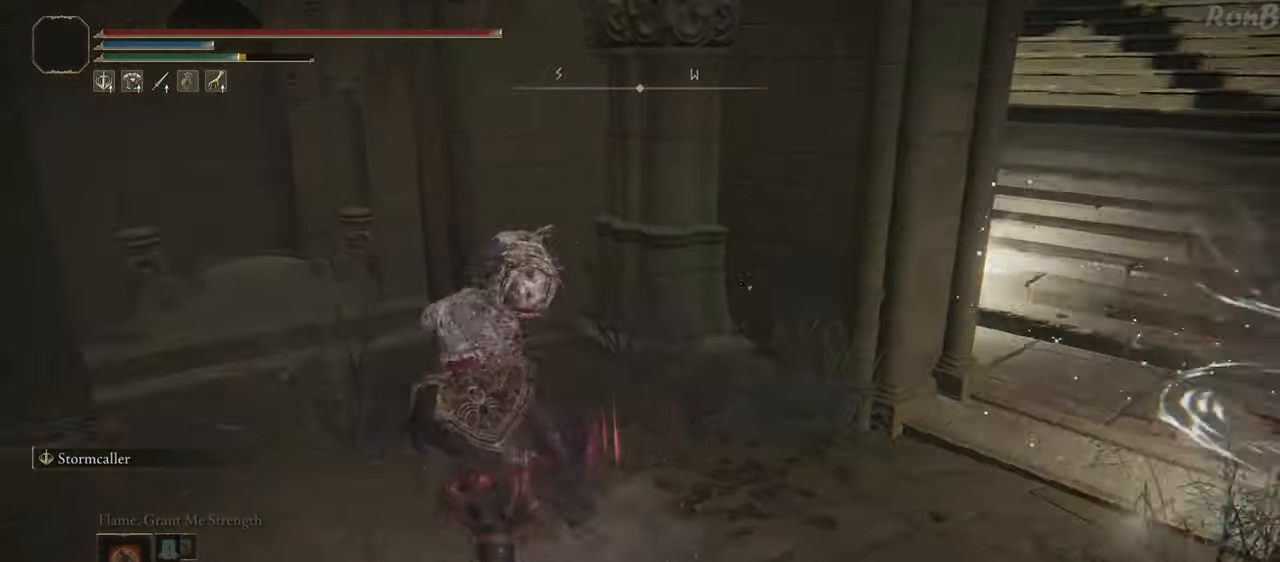
{"buttons": [], "left_stick": "up-left", "right_stick": "right", "events": [[67, "left_stick", "left"], [100, "CROSS", "down"], [183, "CROSS", "up"], [183, "left_stick", "up-left"], [350, "right_stick", "right"]]}
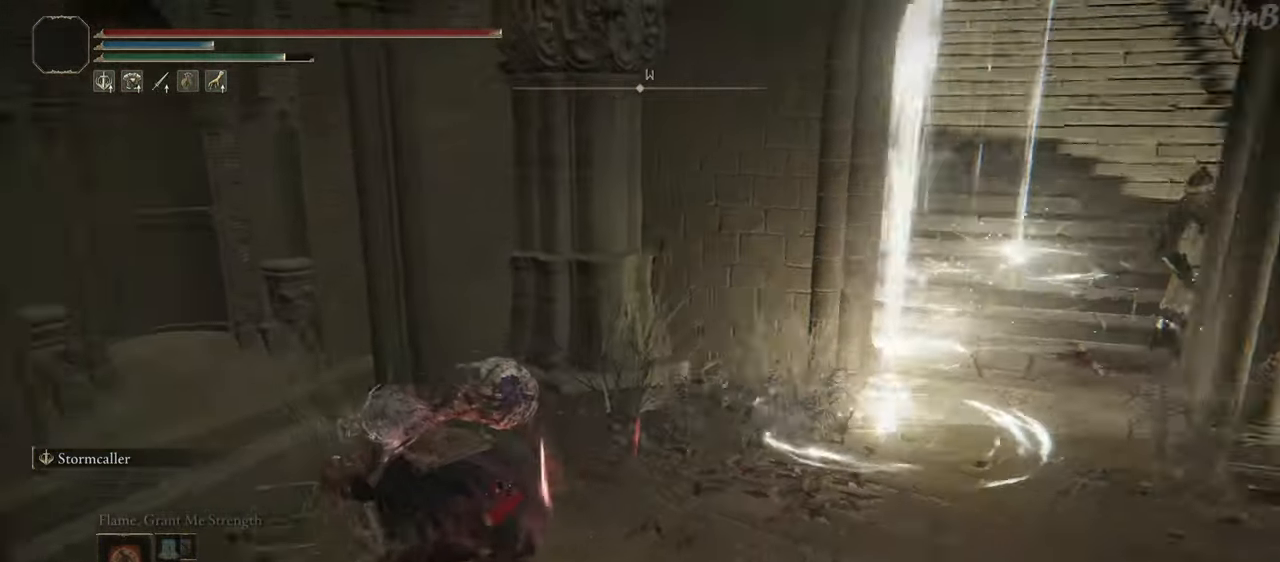
{"buttons": [], "left_stick": "up-left", "right_stick": "down-right", "events": [[333, "right_stick", "down-right"]]}
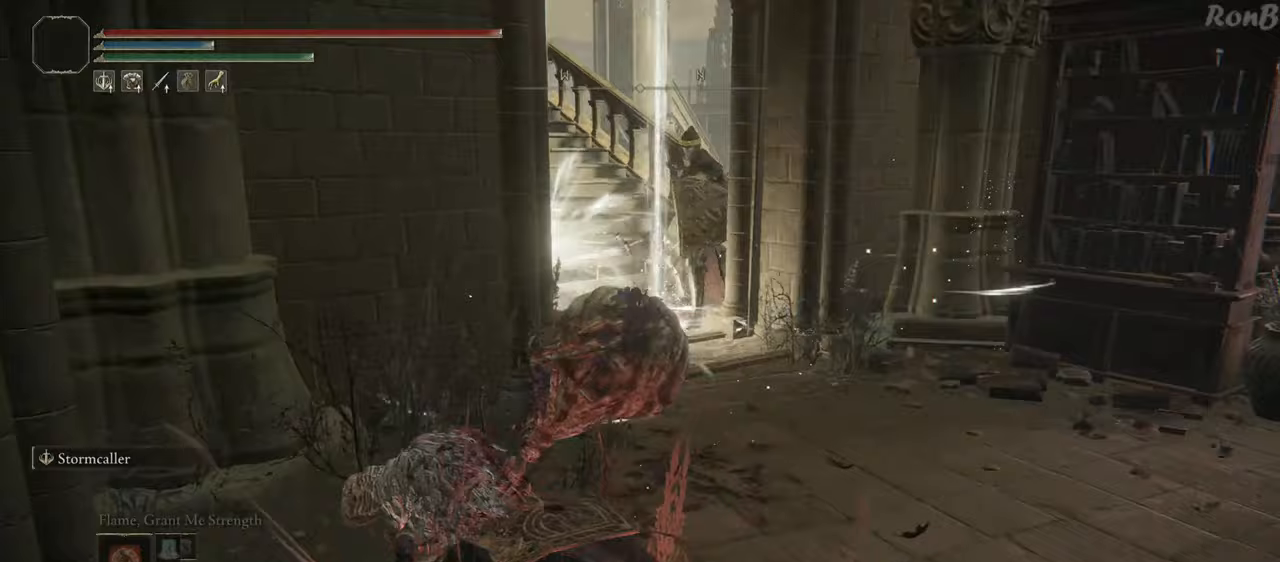
{"buttons": [], "left_stick": "right", "right_stick": "center", "events": [[167, "right_stick", "center"], [183, "left_stick", "up"], [300, "CROSS", "down"], [400, "left_stick", "right"], [417, "CROSS", "up"]]}
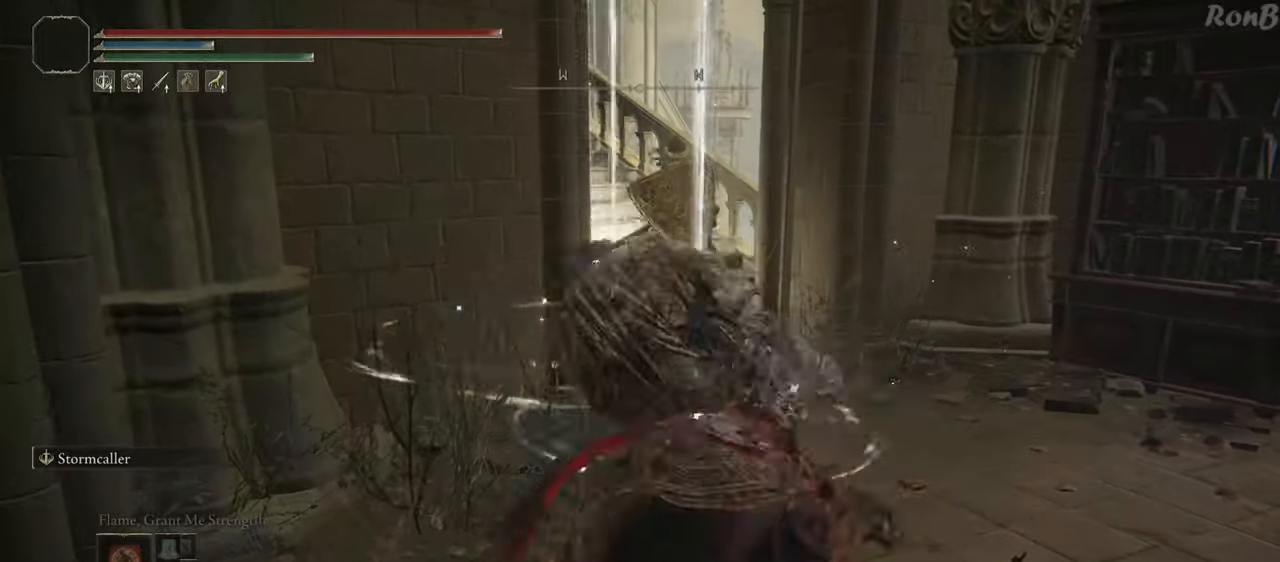
{"buttons": [], "left_stick": "up", "right_stick": "center", "events": [[150, "left_stick", "down-right"], [333, "left_stick", "up-right"], [350, "R3", "down"], [433, "R3", "up"], [500, "left_stick", "up"]]}
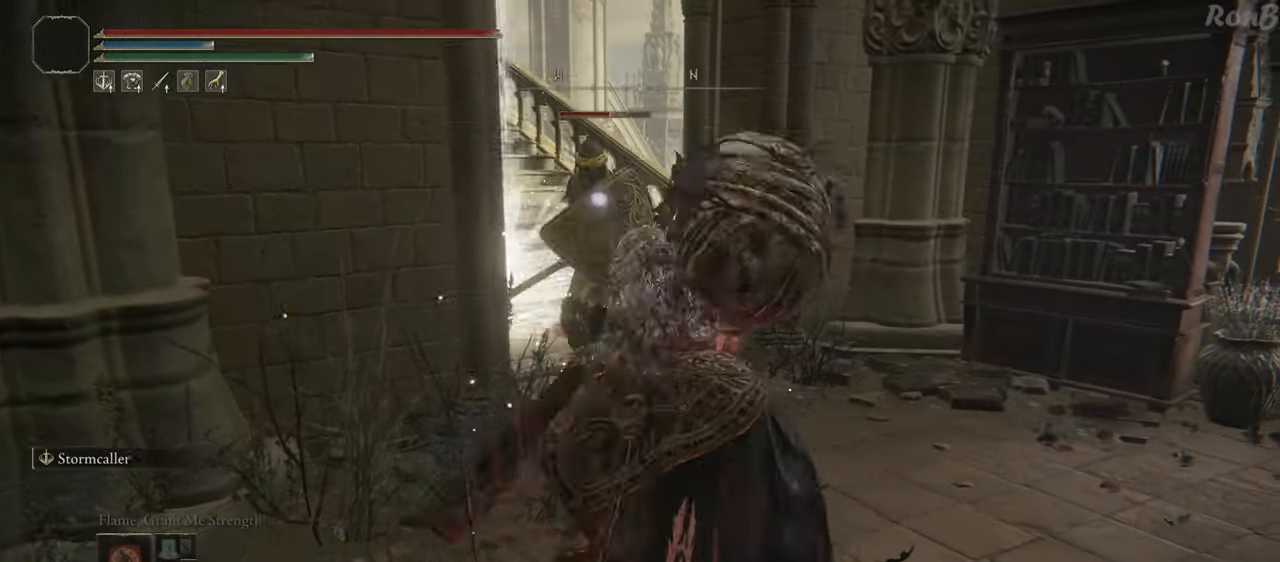
{"buttons": [], "left_stick": "up", "right_stick": "center", "events": []}
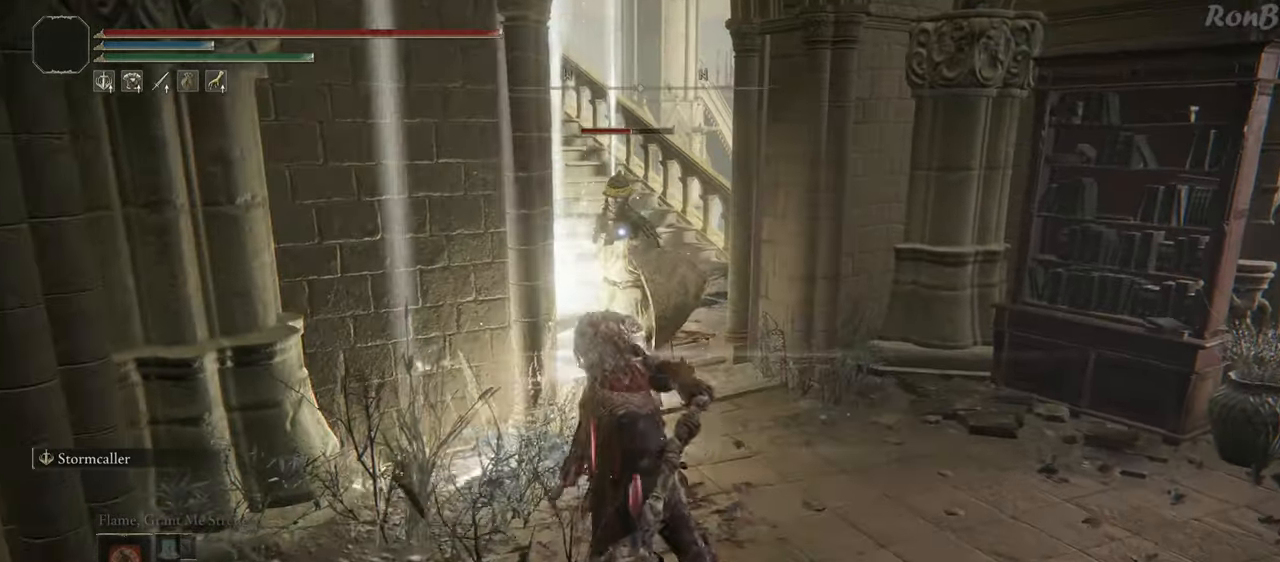
{"buttons": [], "left_stick": "up-right", "right_stick": "center", "events": [[417, "left_stick", "up-right"]]}
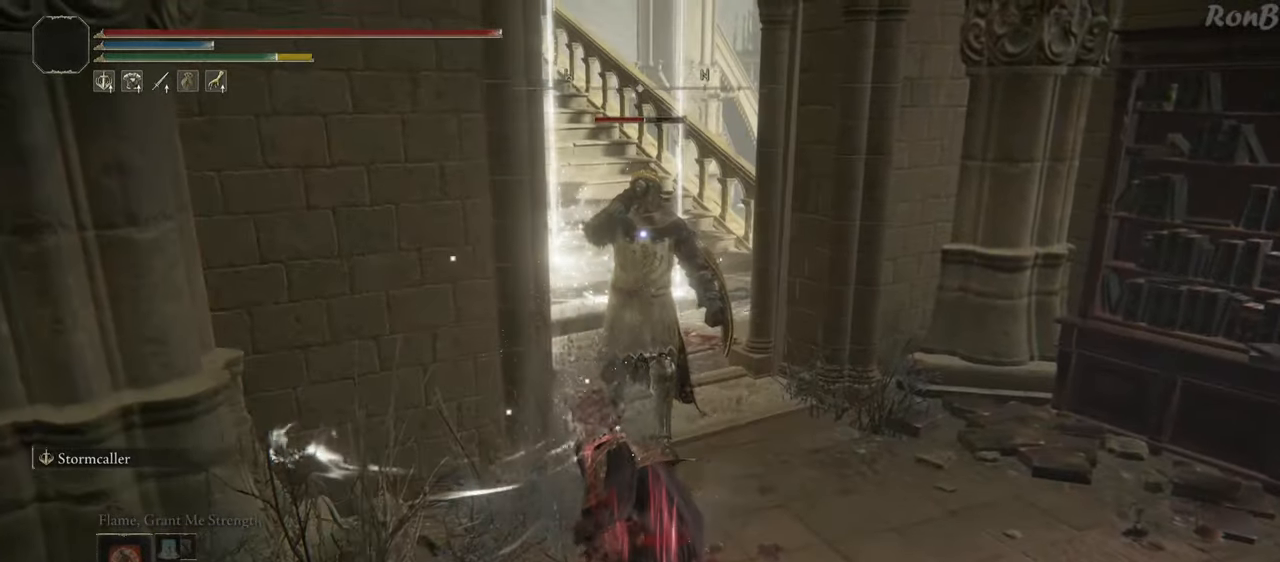
{"buttons": [], "left_stick": "down-right", "right_stick": "center", "events": [[33, "left_stick", "right"], [183, "left_stick", "down-right"]]}
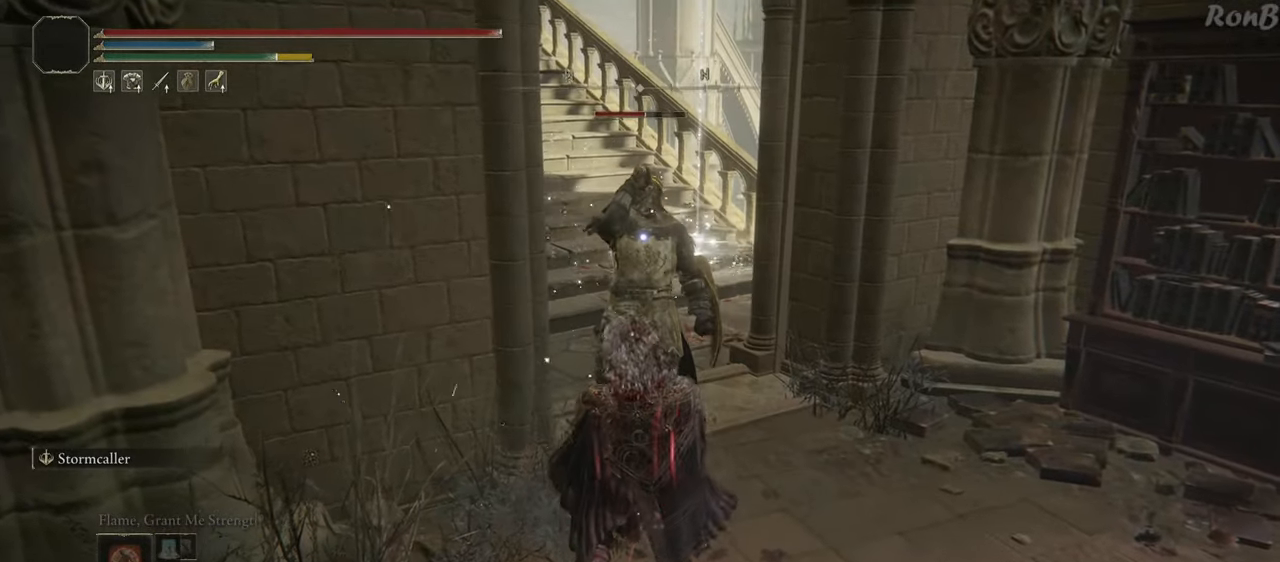
{"buttons": [], "left_stick": "up", "right_stick": "center", "events": [[133, "left_stick", "up-right"], [217, "left_stick", "up"]]}